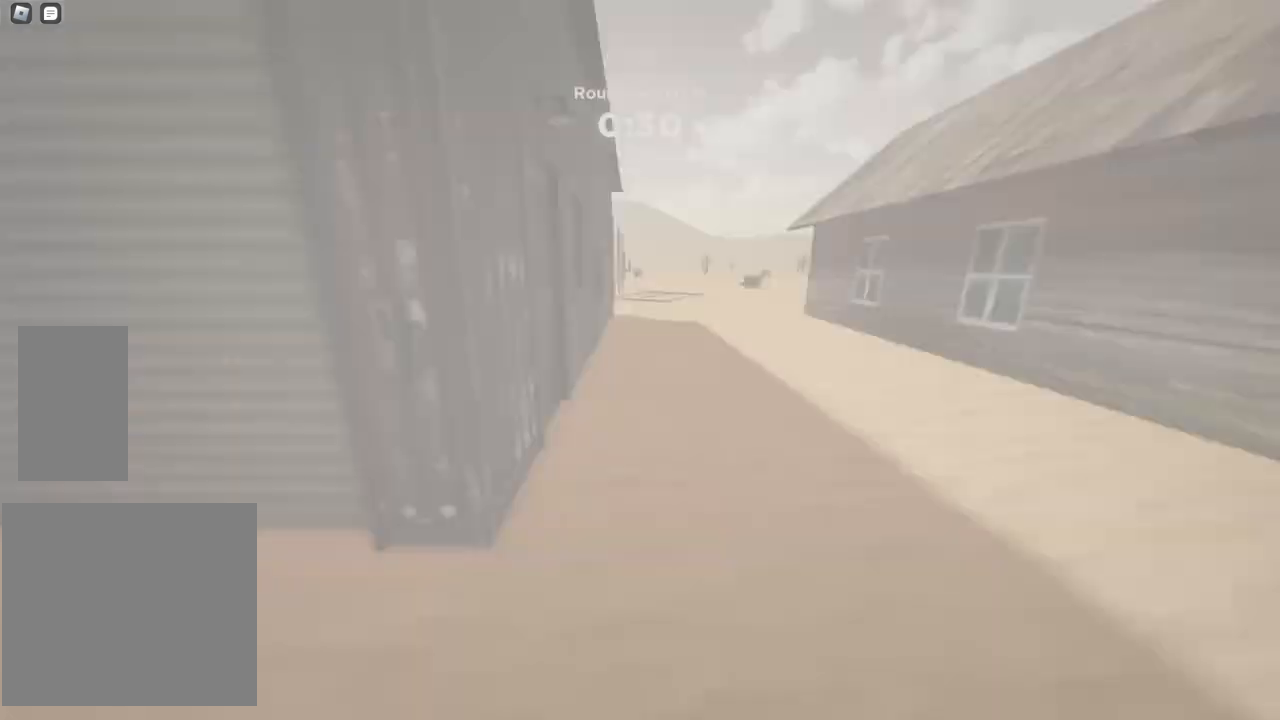
Gameplay with keyboard and mouse; each line is a JSON object with the keys and mouse buttons held at the frame after it. "events" lists presses ("down") and releases ("up") of "1", "2", "3", "4", "5", "a", "alt", "b", "c", "ctrl", "d", "e", "f", "g", "q", "r", "s", "shift", "space", "t", "tab", "v", "w", "x", "z", "mouse_left", "mouse_wheel", "mouse_right", "mouse_mb4" and "mouse_mb5" between this image and that frame as [ms after this image, input, new state], when the widget could be followed in between. "mouse_left", "mouse_wheel", "mouse_right", "mouse_mb4", "mouse_mb5" = the "left", "wheel", "right", "mb4", "mb5" buttons of the "mouse" list. No other keys are recorded. "wheel" means that the mouse wheel is clicked or scrolled. Mouse movement is not recorded.
{"keys": ["d", "w"], "mouse": [], "events": [[100, "w", "down"], [133, "d", "down"]]}
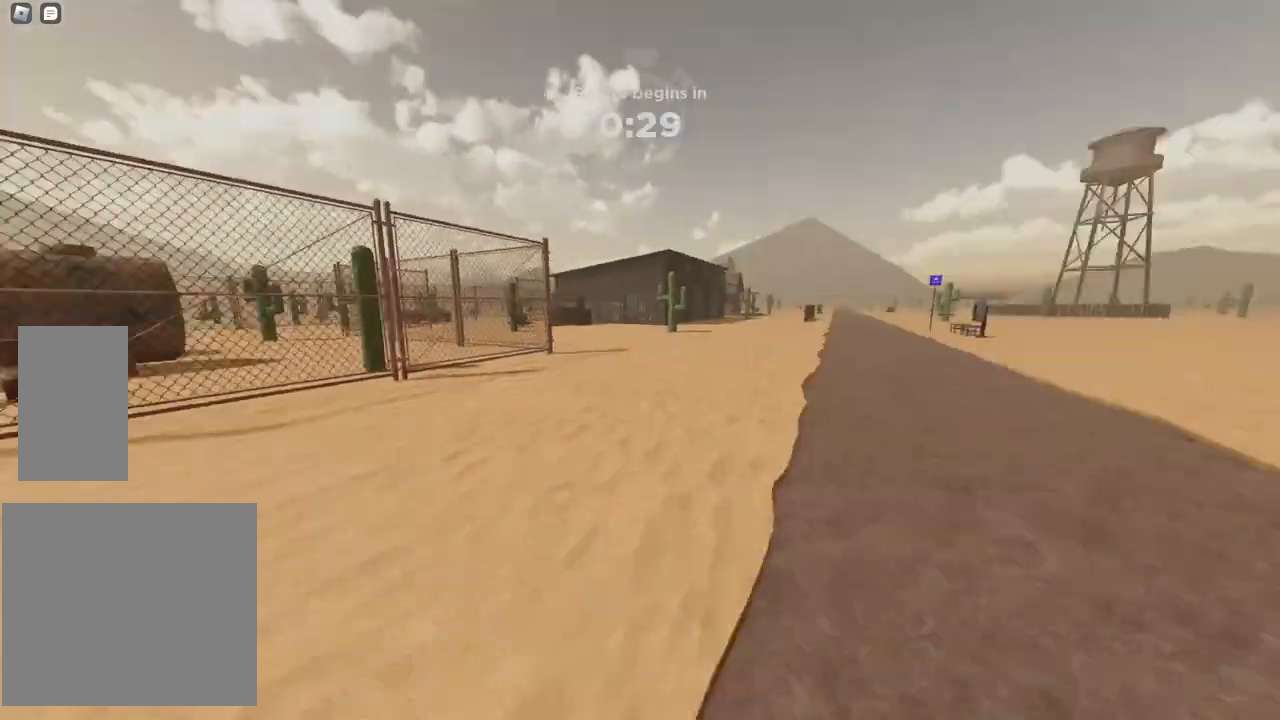
{"keys": ["d", "w"], "mouse": [], "events": []}
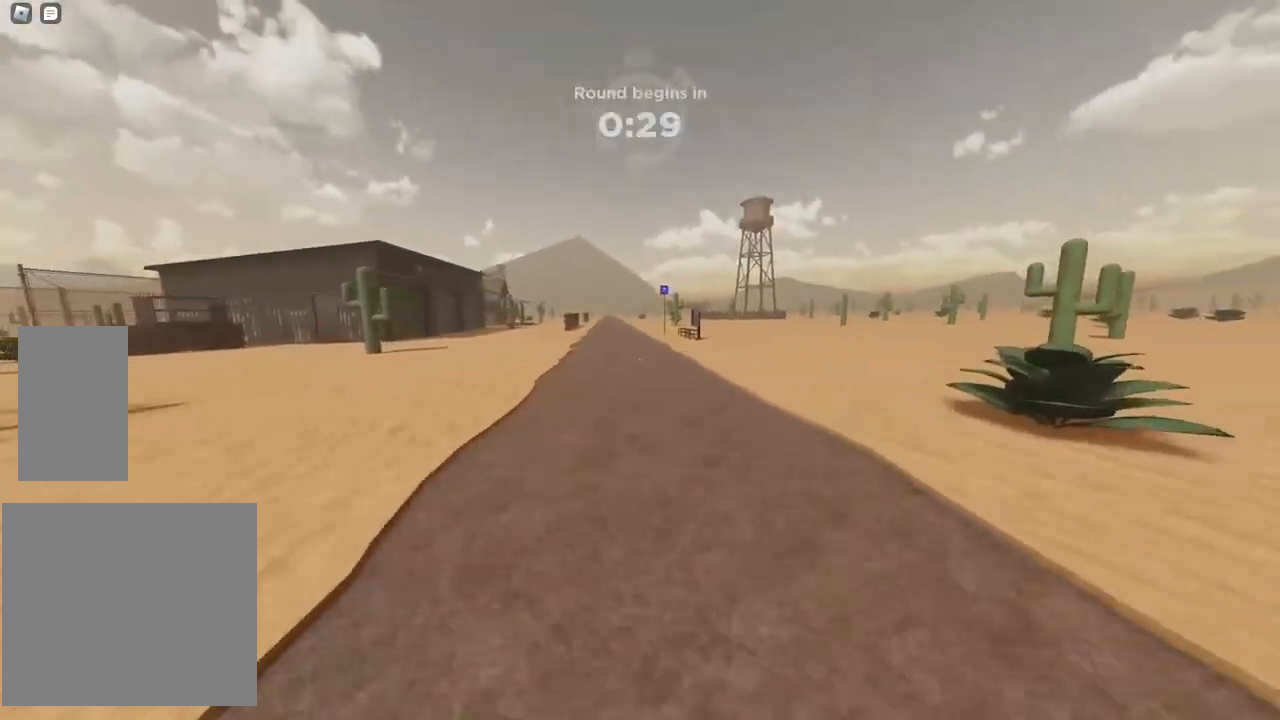
{"keys": ["a", "w"], "mouse": [], "events": [[450, "a", "down"], [467, "d", "up"]]}
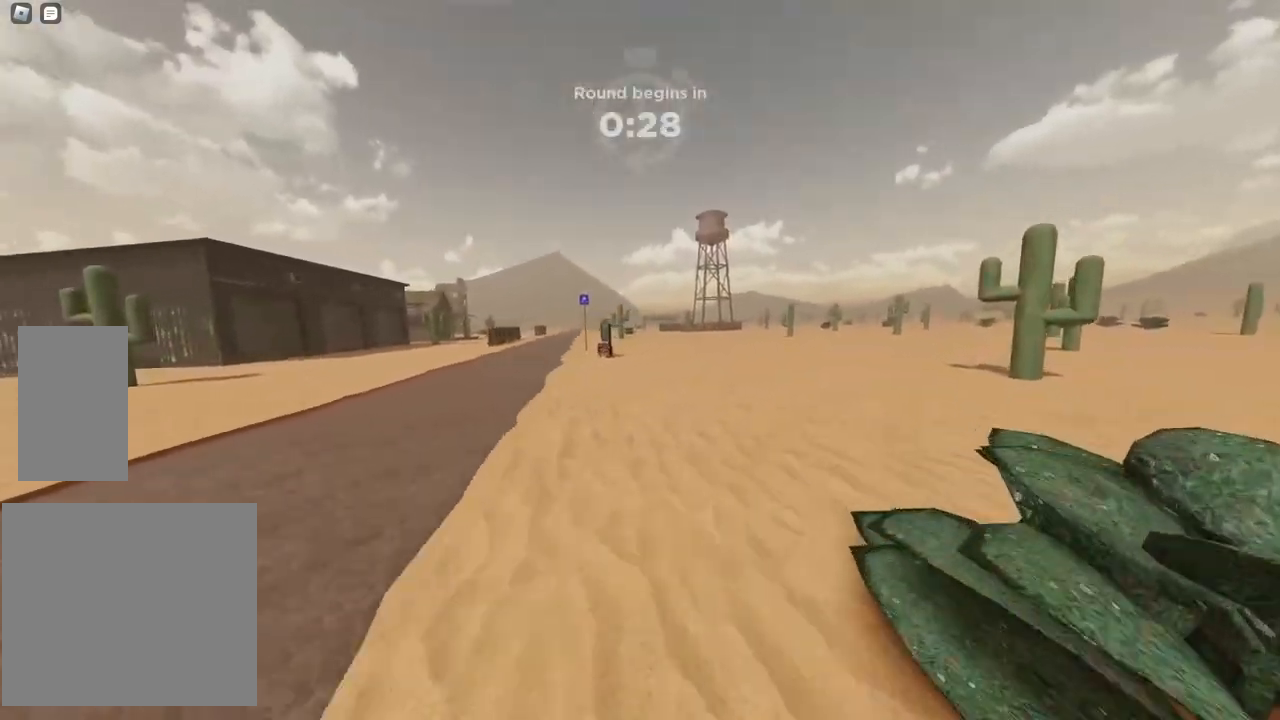
{"keys": ["d", "w"], "mouse": [], "events": [[133, "d", "down"], [233, "a", "up"], [367, "a", "down"], [367, "d", "up"], [467, "d", "down"], [500, "a", "up"]]}
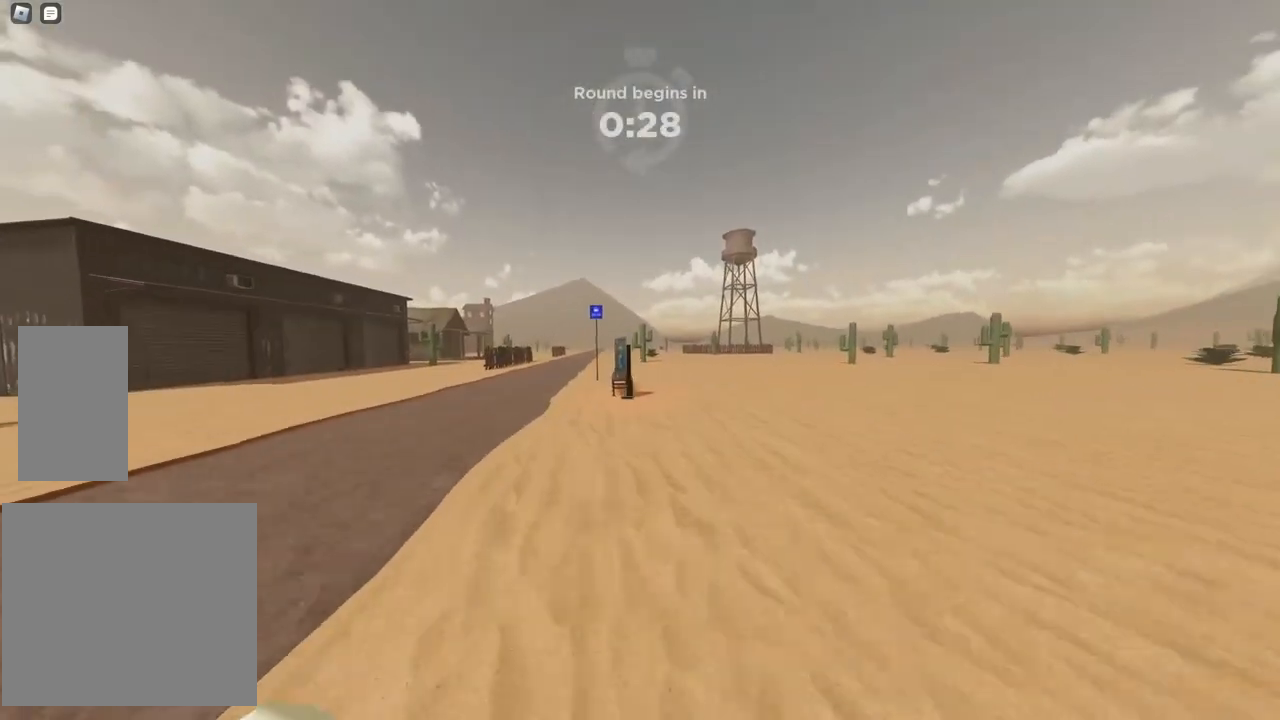
{"keys": ["a", "w"], "mouse": [], "events": [[83, "a", "down"], [83, "d", "up"], [183, "d", "down"], [200, "a", "up"], [217, "space", "down"], [267, "space", "up"], [300, "a", "down"], [300, "d", "up"], [383, "a", "up"], [383, "d", "down"], [383, "space", "down"], [433, "space", "up"], [467, "a", "down"], [467, "d", "up"]]}
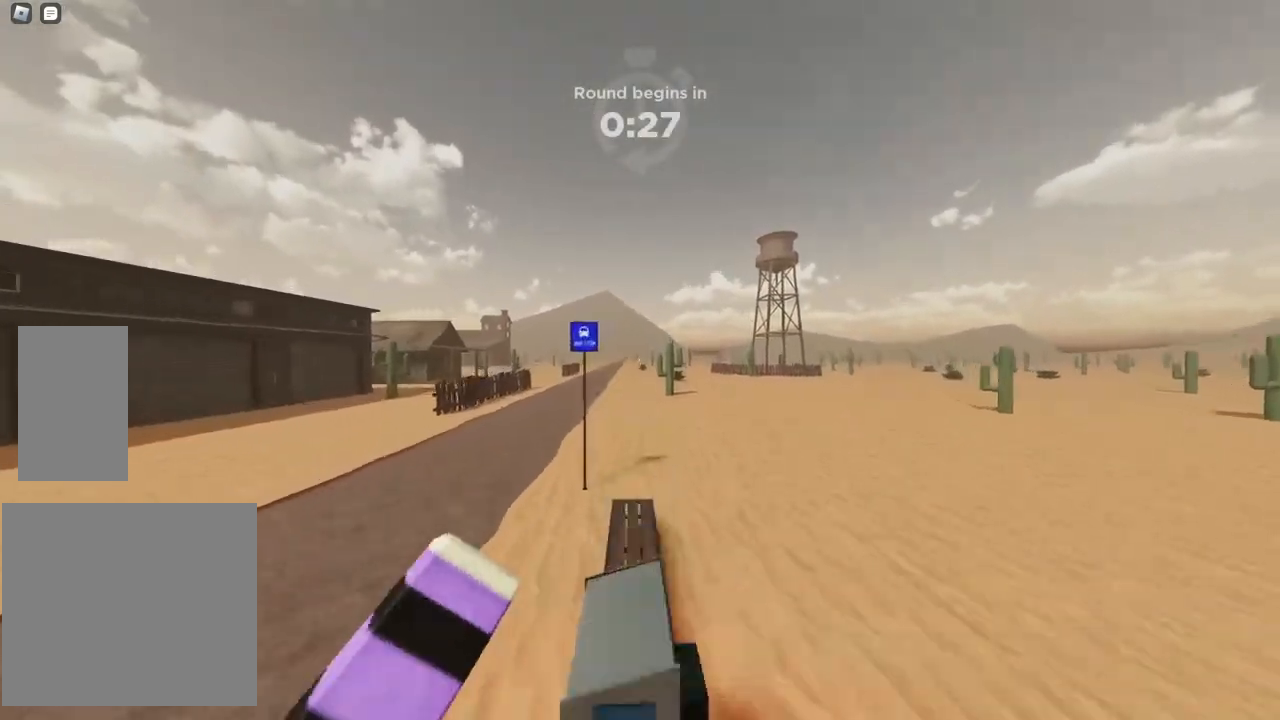
{"keys": ["a", "w"], "mouse": [], "events": [[50, "d", "down"], [50, "space", "down"], [83, "a", "up"], [133, "space", "up"], [167, "d", "up"], [400, "a", "down"]]}
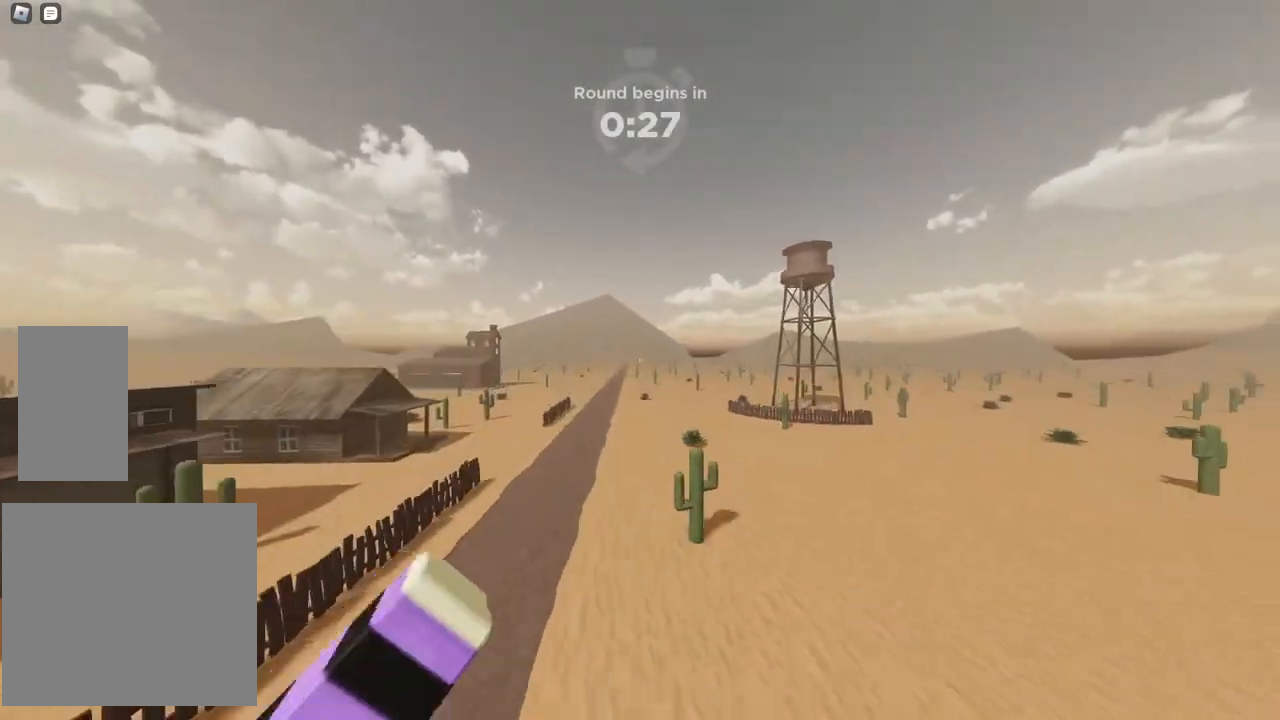
{"keys": ["w"], "mouse": [], "events": [[67, "a", "up"]]}
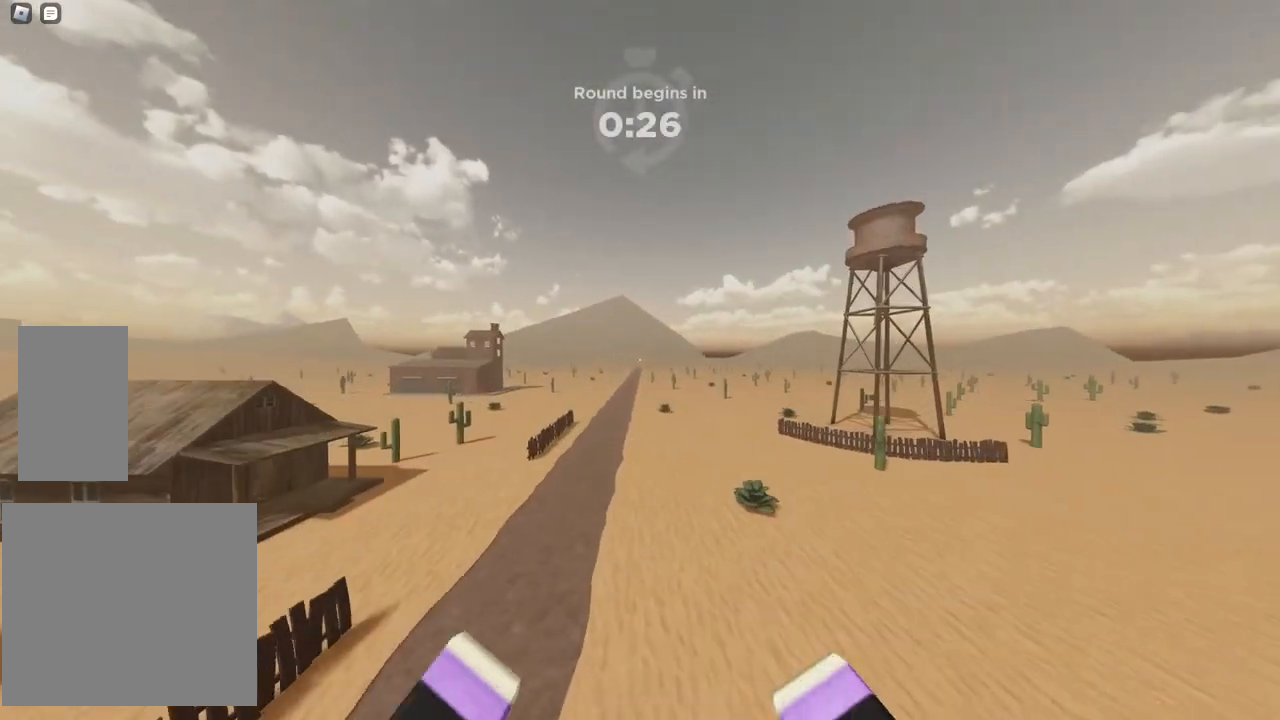
{"keys": ["w"], "mouse": [], "events": [[33, "d", "down"], [150, "d", "up"]]}
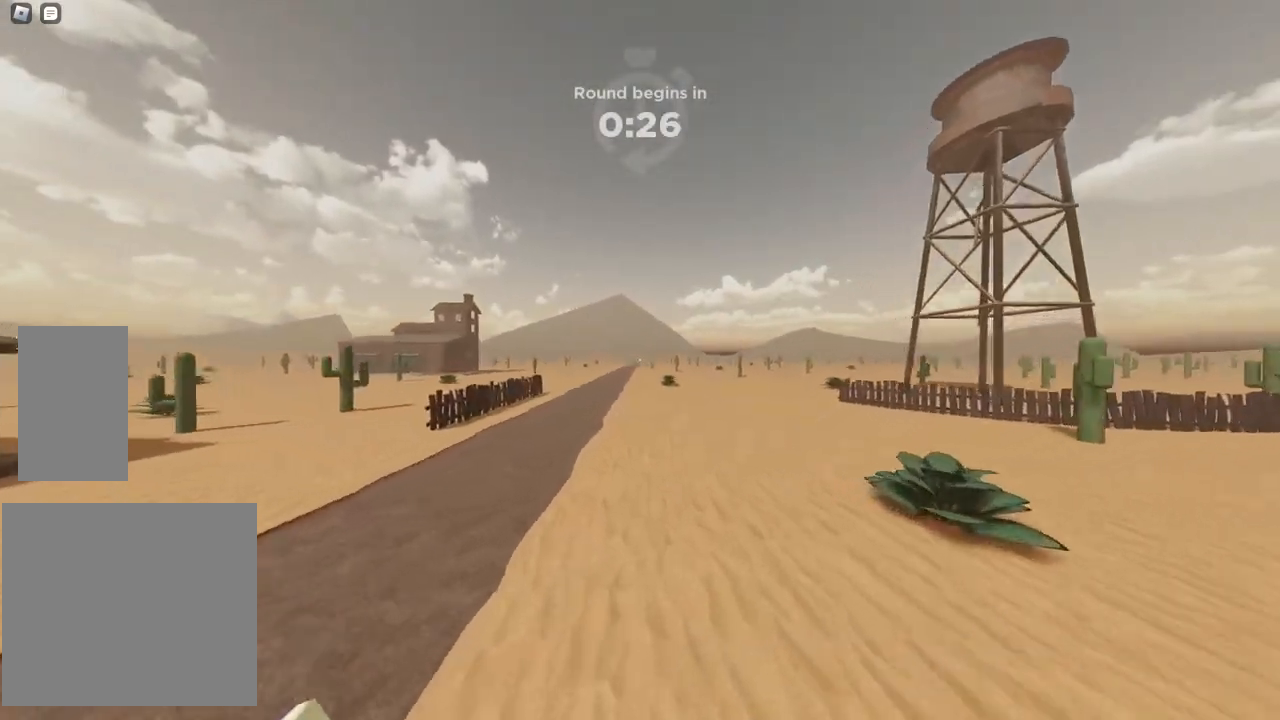
{"keys": ["w"], "mouse": [], "events": [[33, "a", "down"], [100, "d", "down"], [117, "a", "up"], [117, "space", "down"], [183, "space", "up"], [217, "d", "up"]]}
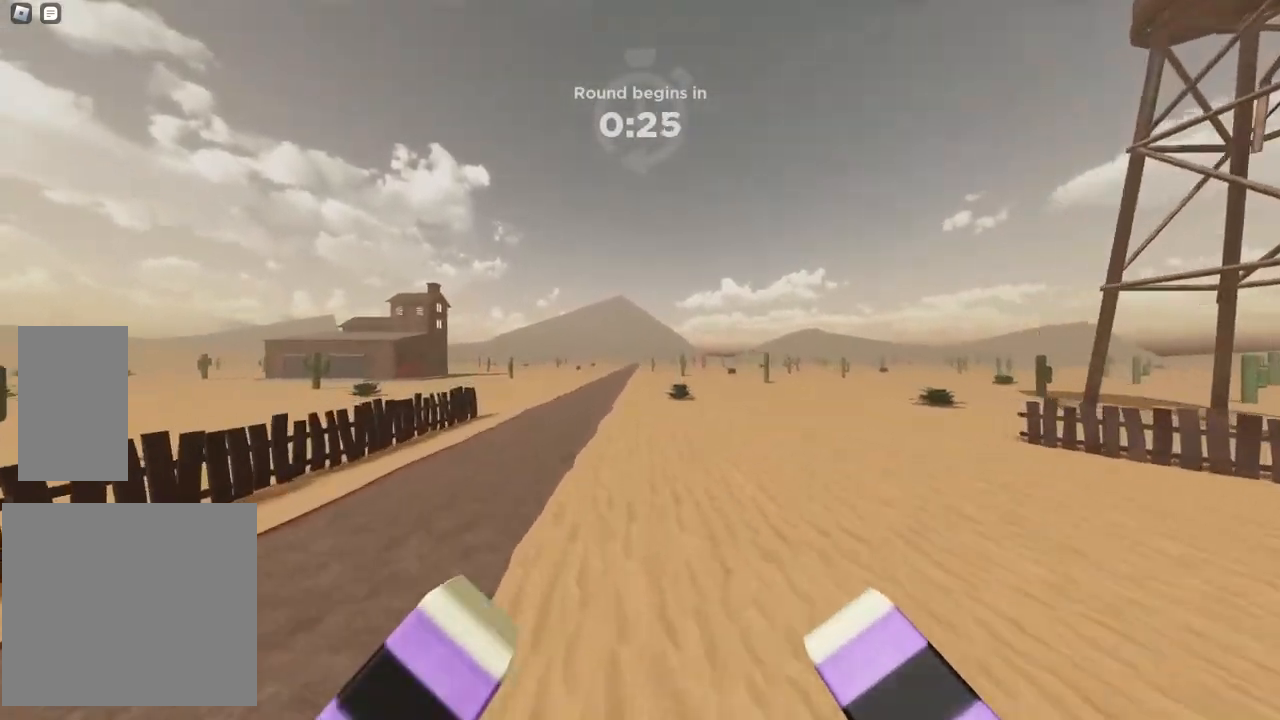
{"keys": ["w"], "mouse": [], "events": [[300, "a", "down"], [367, "d", "down"], [400, "a", "up"], [400, "space", "down"], [467, "space", "up"], [483, "d", "up"]]}
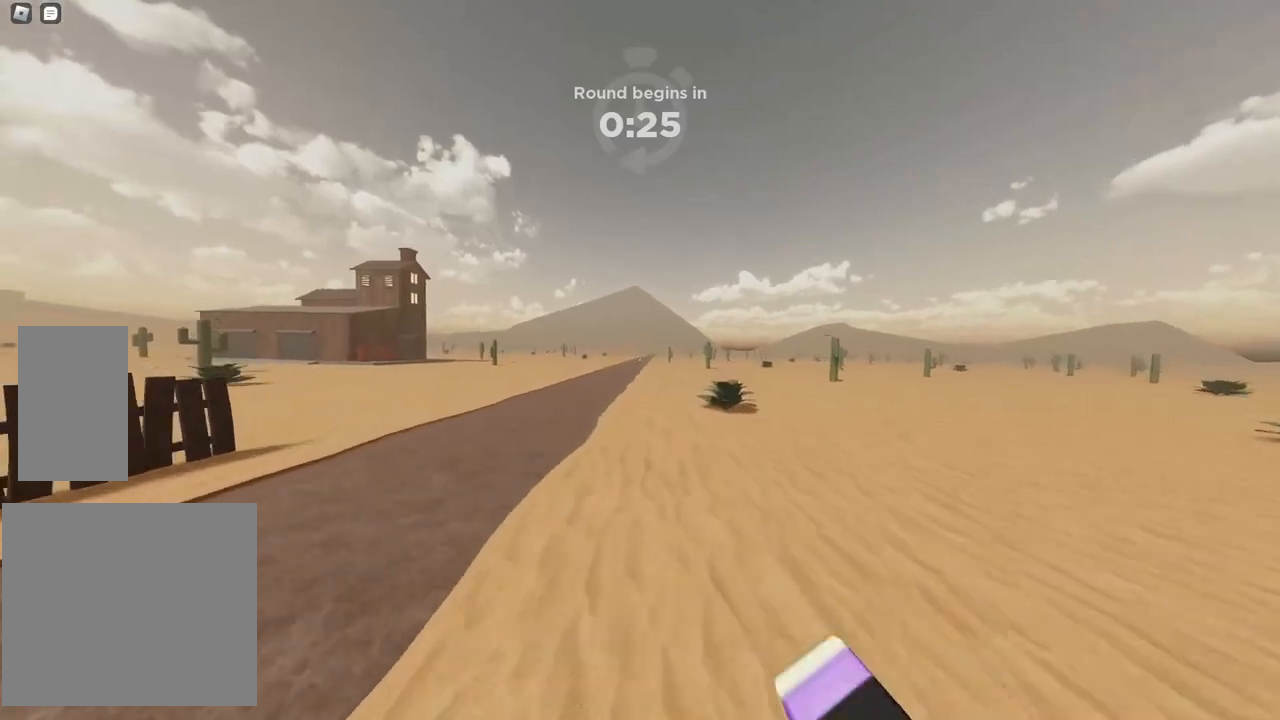
{"keys": ["w"], "mouse": [], "events": []}
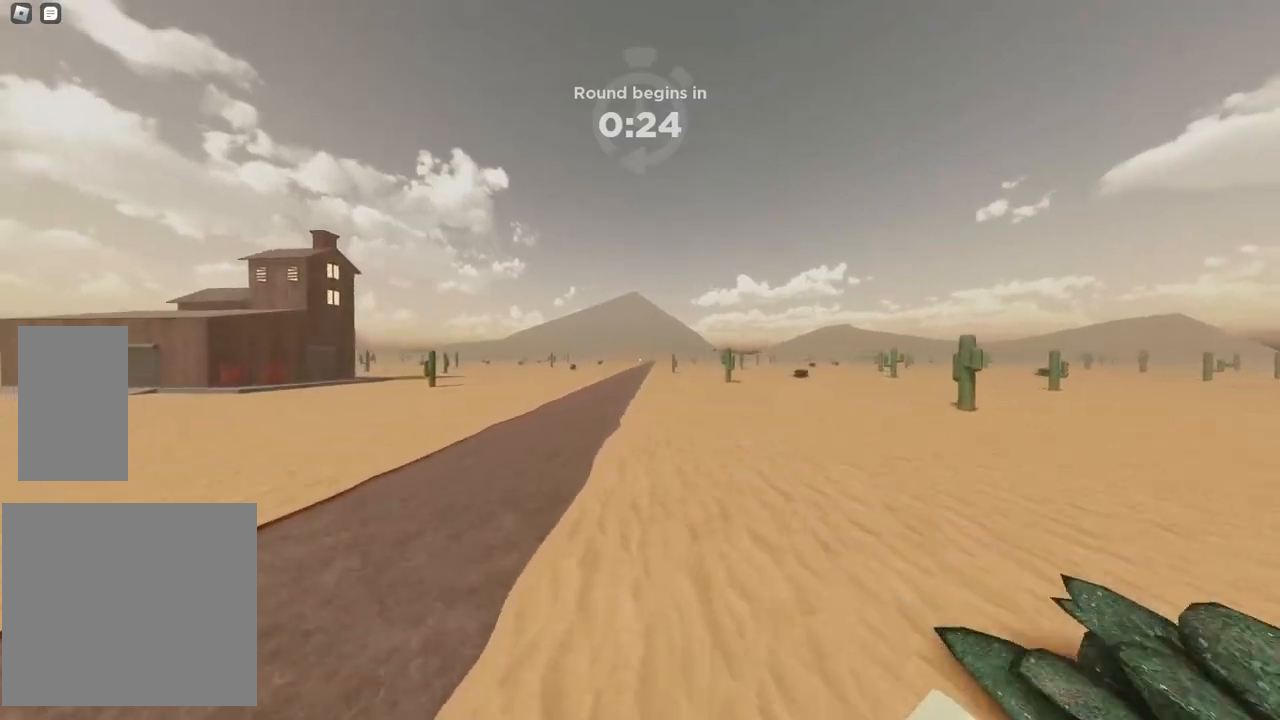
{"keys": ["w"], "mouse": [], "events": [[83, "a", "down"], [150, "d", "down"], [167, "a", "up"], [167, "space", "down"], [217, "space", "up"], [250, "d", "up"]]}
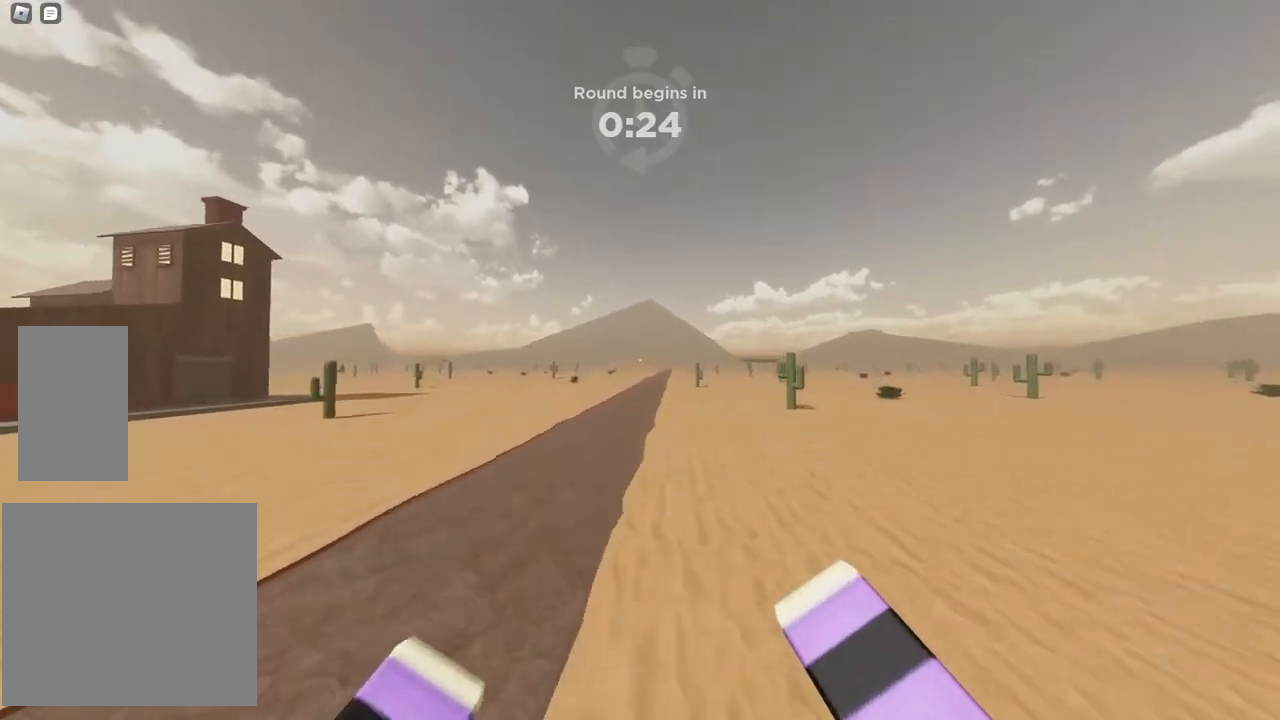
{"keys": ["d", "w"], "mouse": [], "events": [[33, "a", "down"], [267, "a", "up"], [350, "d", "down"]]}
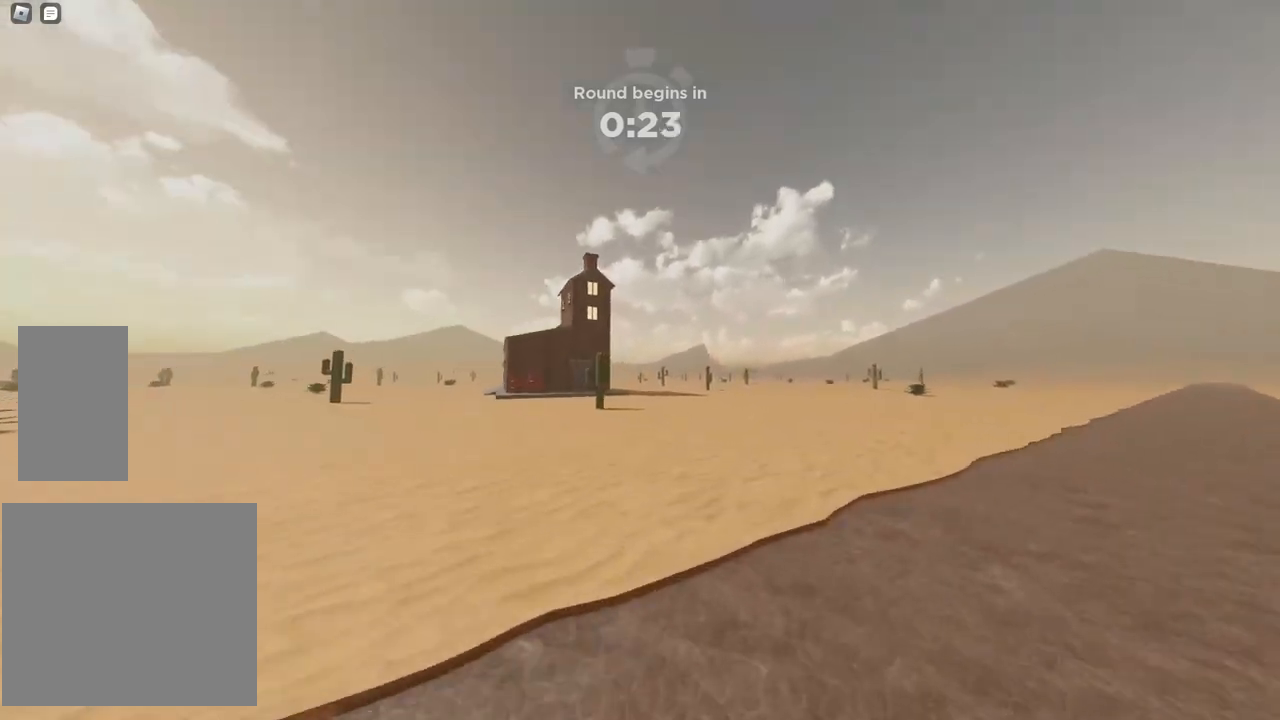
{"keys": ["1", "w"], "mouse": [], "events": [[367, "d", "up"], [417, "1", "down"]]}
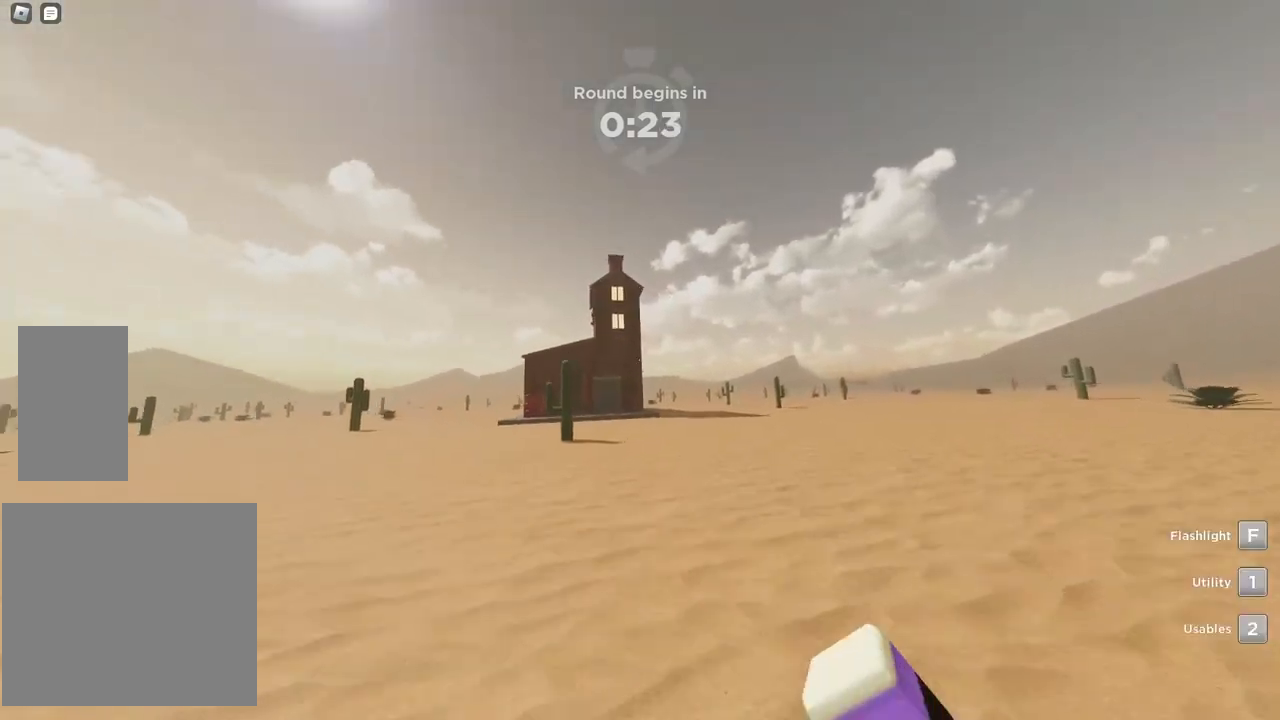
{"keys": ["d"], "mouse": [], "events": [[17, "1", "up"], [300, "w", "up"], [433, "d", "down"]]}
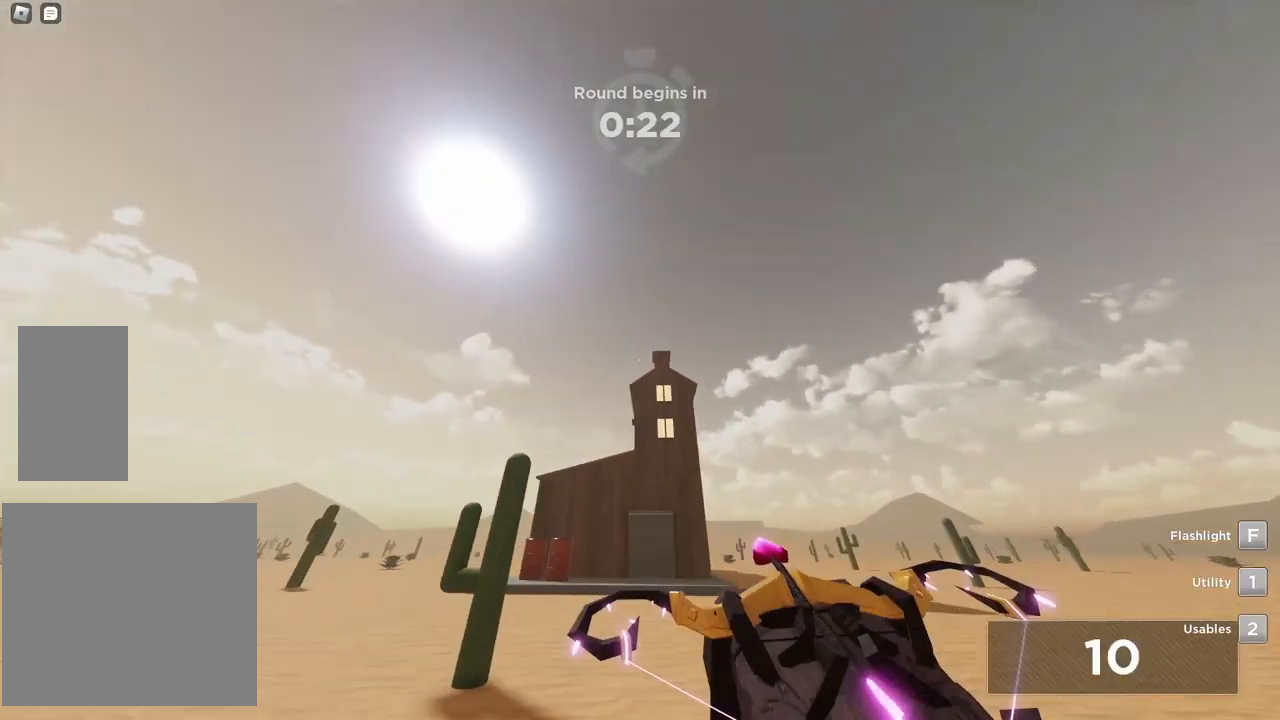
{"keys": ["a"], "mouse": [], "events": [[17, "d", "up"], [300, "s", "down"], [417, "s", "up"], [500, "a", "down"]]}
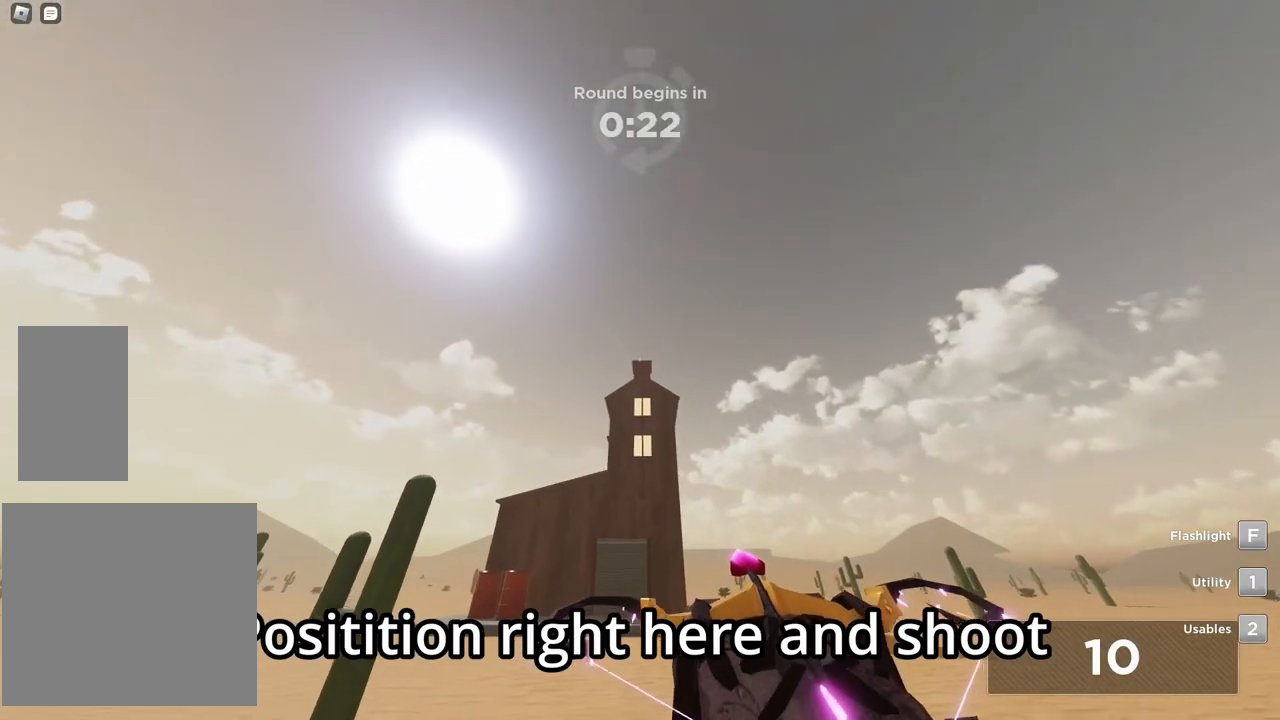
{"keys": [], "mouse": [], "events": [[33, "a", "up"]]}
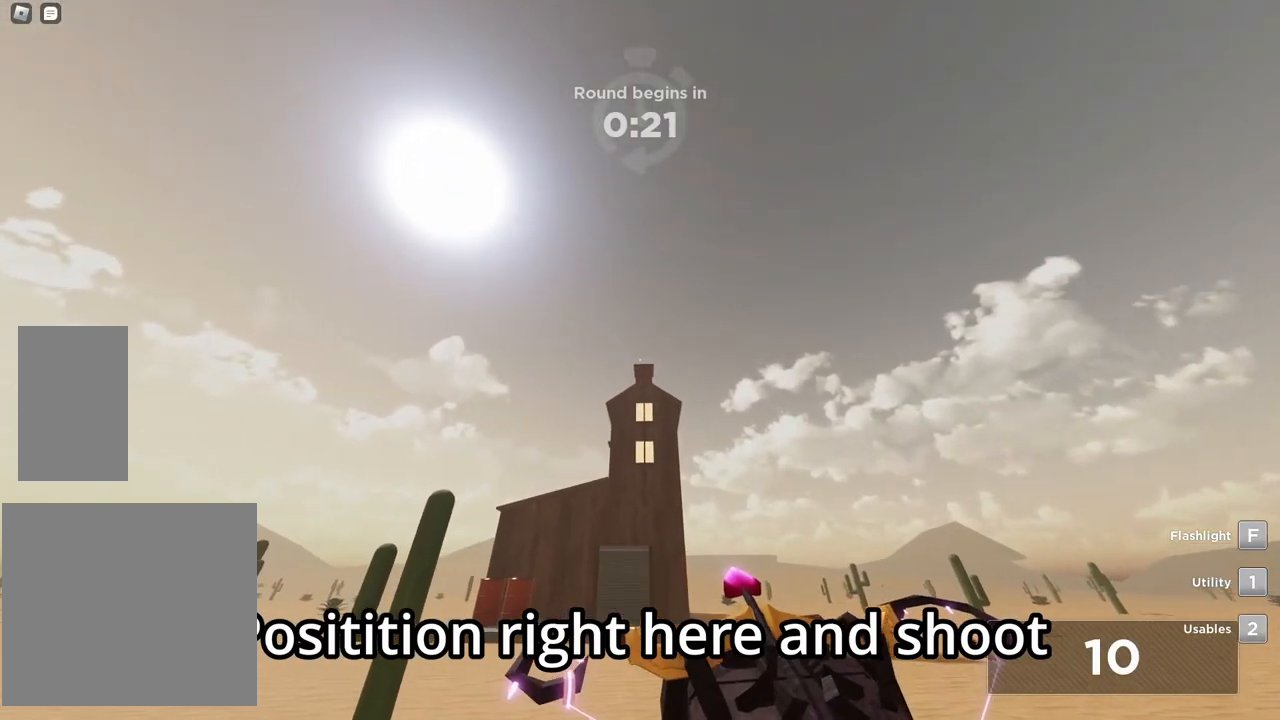
{"keys": [], "mouse": [], "events": []}
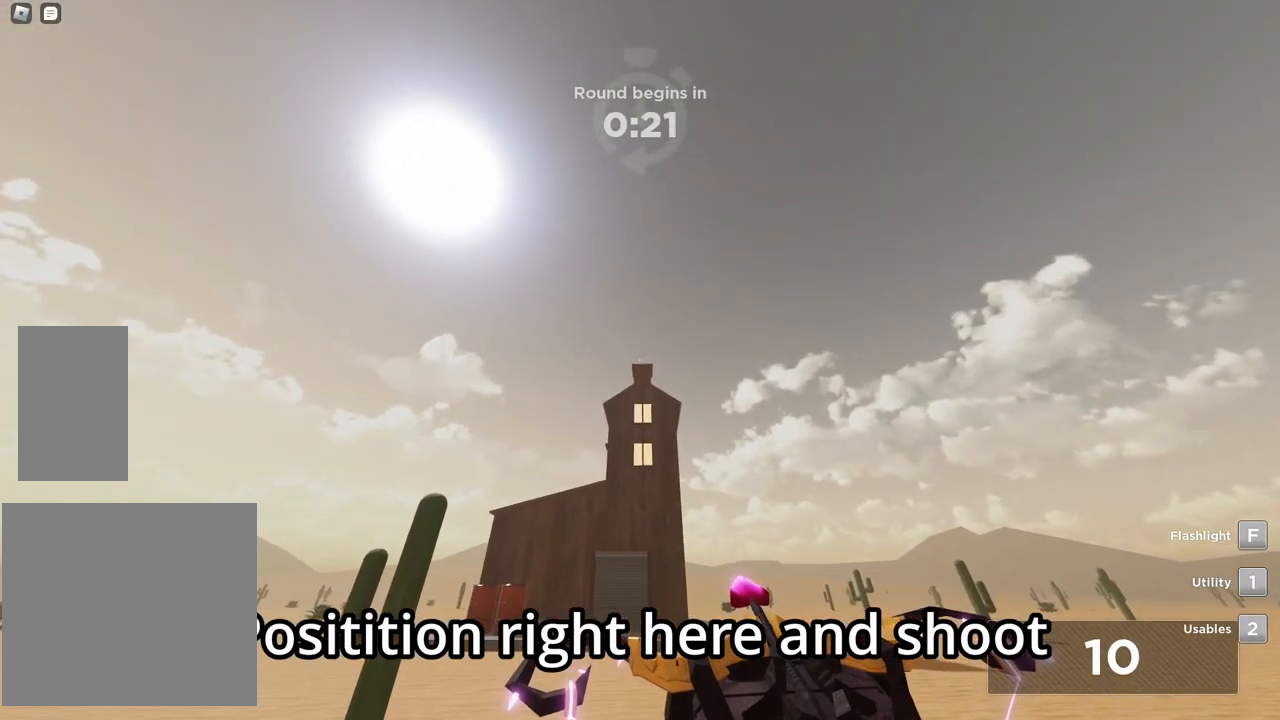
{"keys": [], "mouse": [], "events": [[433, "a", "down"], [483, "a", "up"]]}
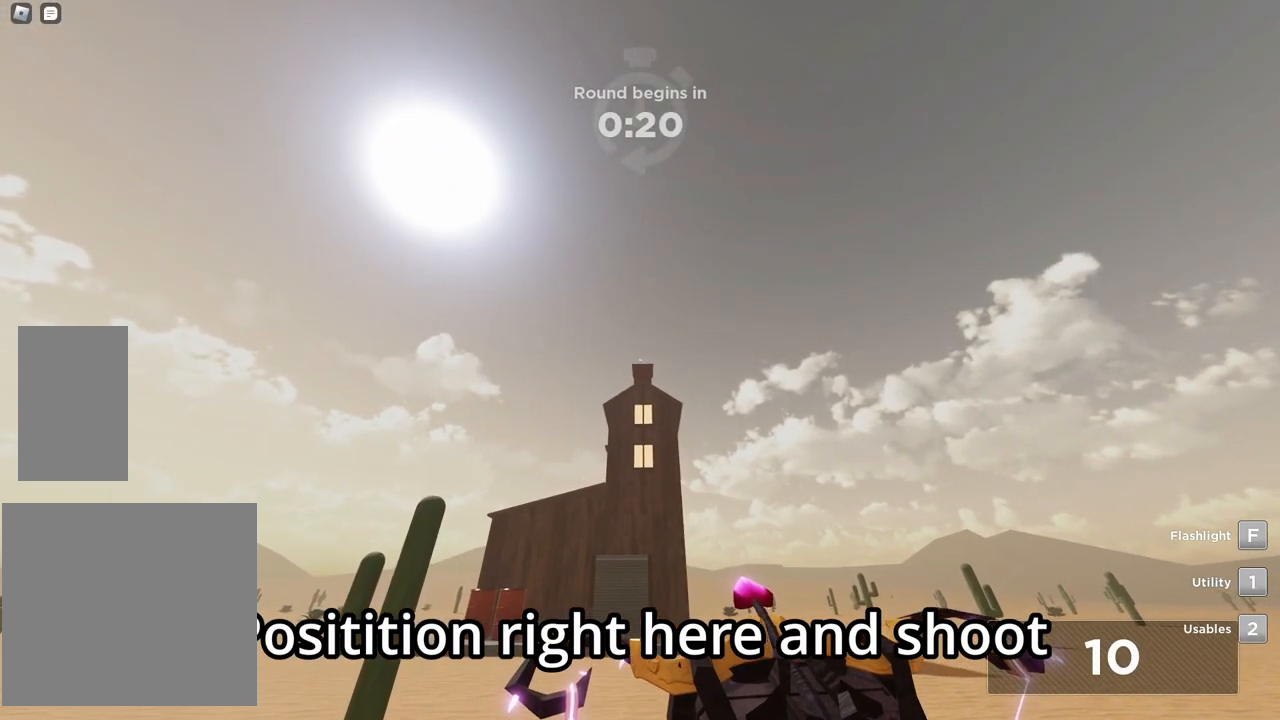
{"keys": [], "mouse": [], "events": []}
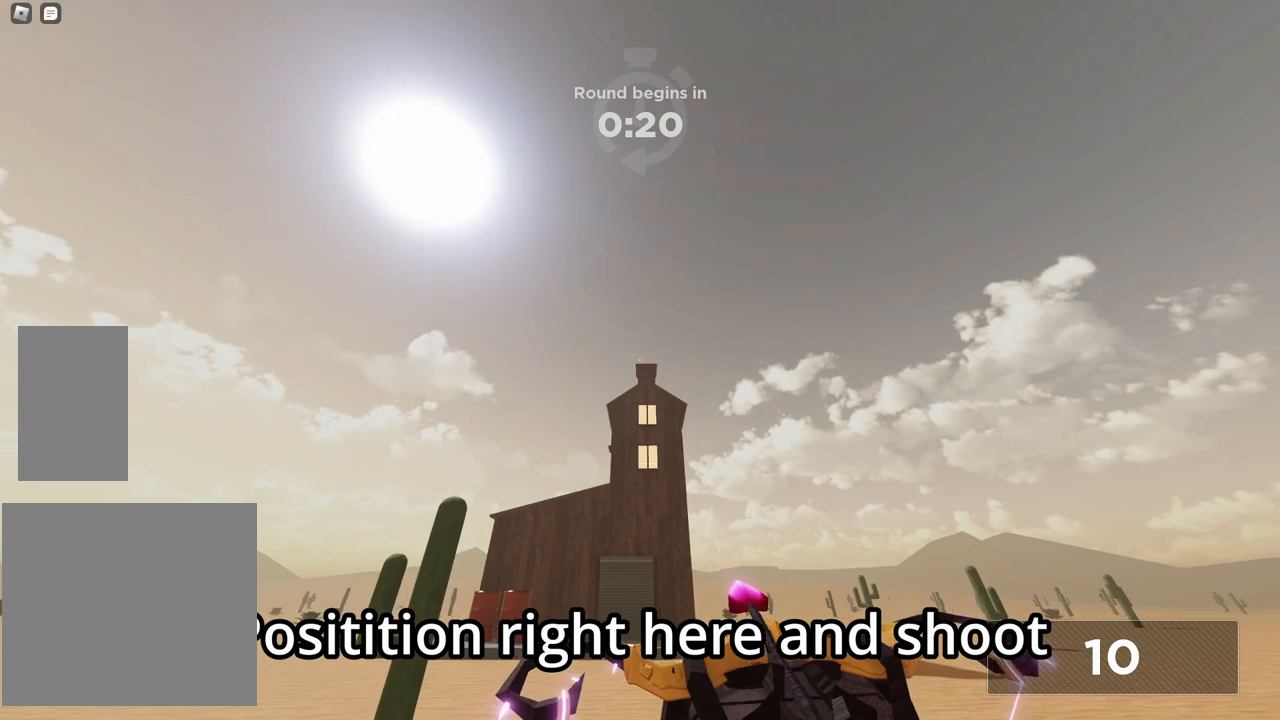
{"keys": ["space"], "mouse": [], "events": [[300, "mouse_left", "down"], [400, "mouse_left", "up"], [433, "space", "down"]]}
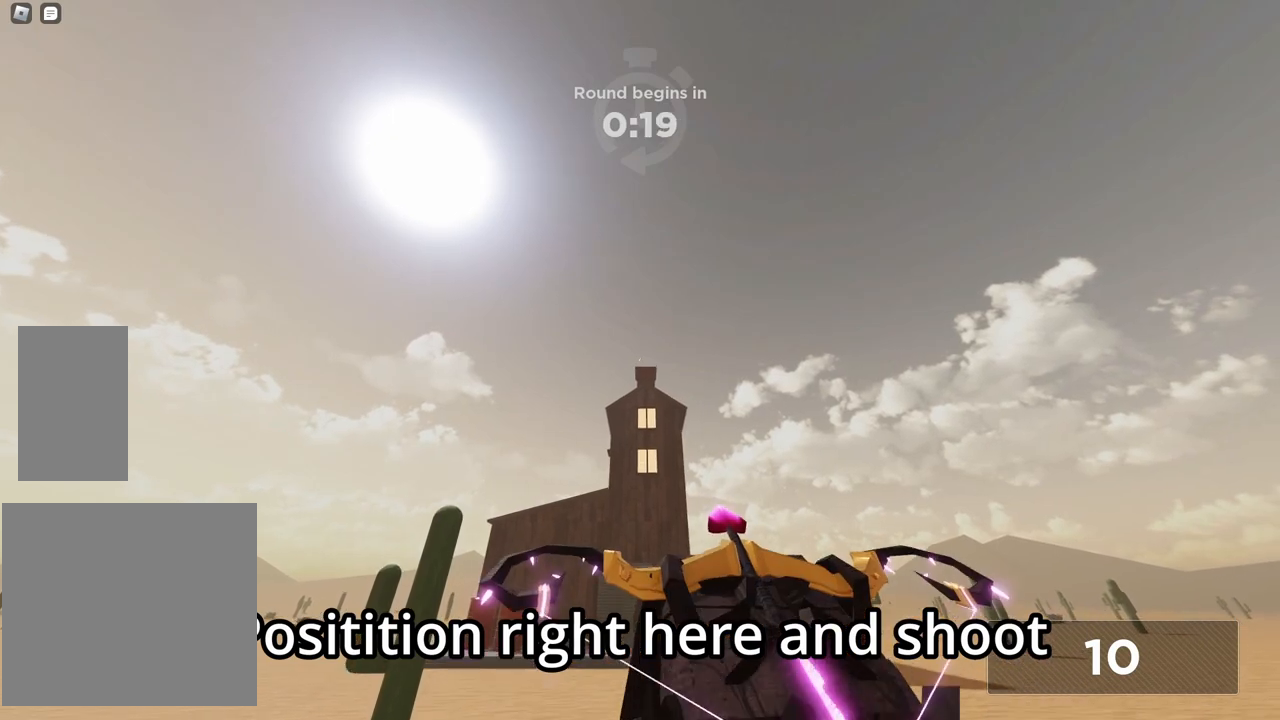
{"keys": ["w"], "mouse": [], "events": [[67, "space", "up"], [233, "w", "down"]]}
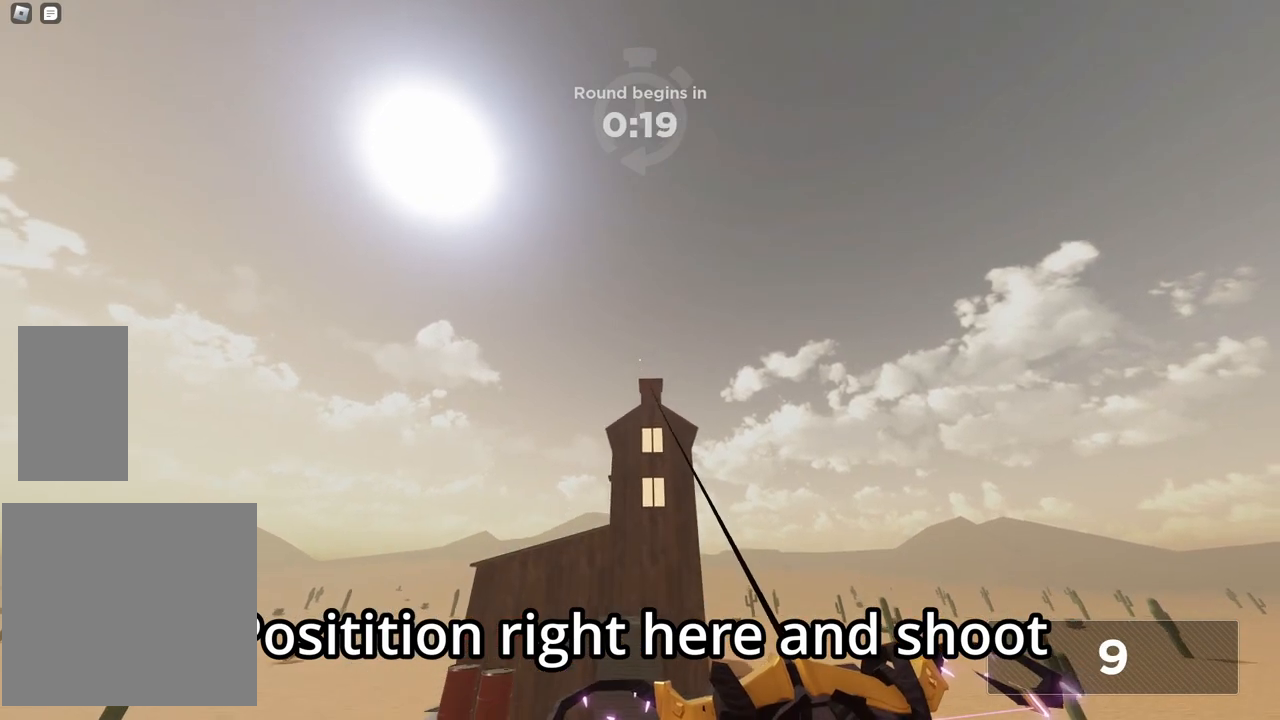
{"keys": ["d"], "mouse": [], "events": [[350, "d", "down"], [367, "w", "up"]]}